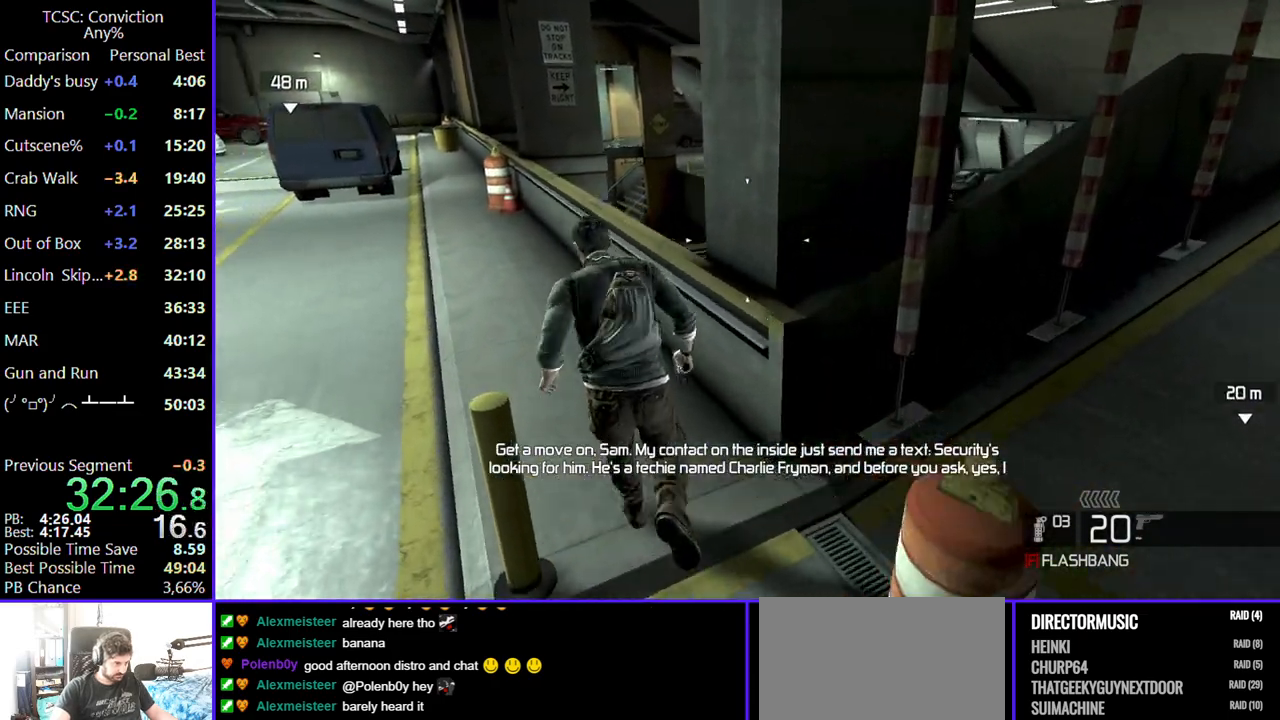
Gameplay with keyboard and mouse; each line is a JSON object with the keys and mouse buttons held at the frame after it. "events" lists presses ("down") and releases ("up") of "1", "2", "3", "4", "5", "a", "alt", "c", "caps_lock", "ctrl", "d", "e", "f", "g", "q", "r", "s", "shift", "space", "t", "tab", "v", "w", "x", "z", "mouse_left", "mouse_wheel" and "mouse_right" between this image and that frame as [ms after this image, input, new state], when the widget could be followed in between. "mouse_left", "mouse_wheel", "mouse_right" = the "left", "wheel", "right" buttons of the "mouse" list. No other keys are recorded. "wheel" means that the mouse wheel is clicked or scrolled. Not read: mouse_move.
{"keys": ["w"], "mouse": ["right"], "events": [[34, "space", "up"], [134, "space", "down"], [217, "space", "up"], [500, "mouse_right", "down"]]}
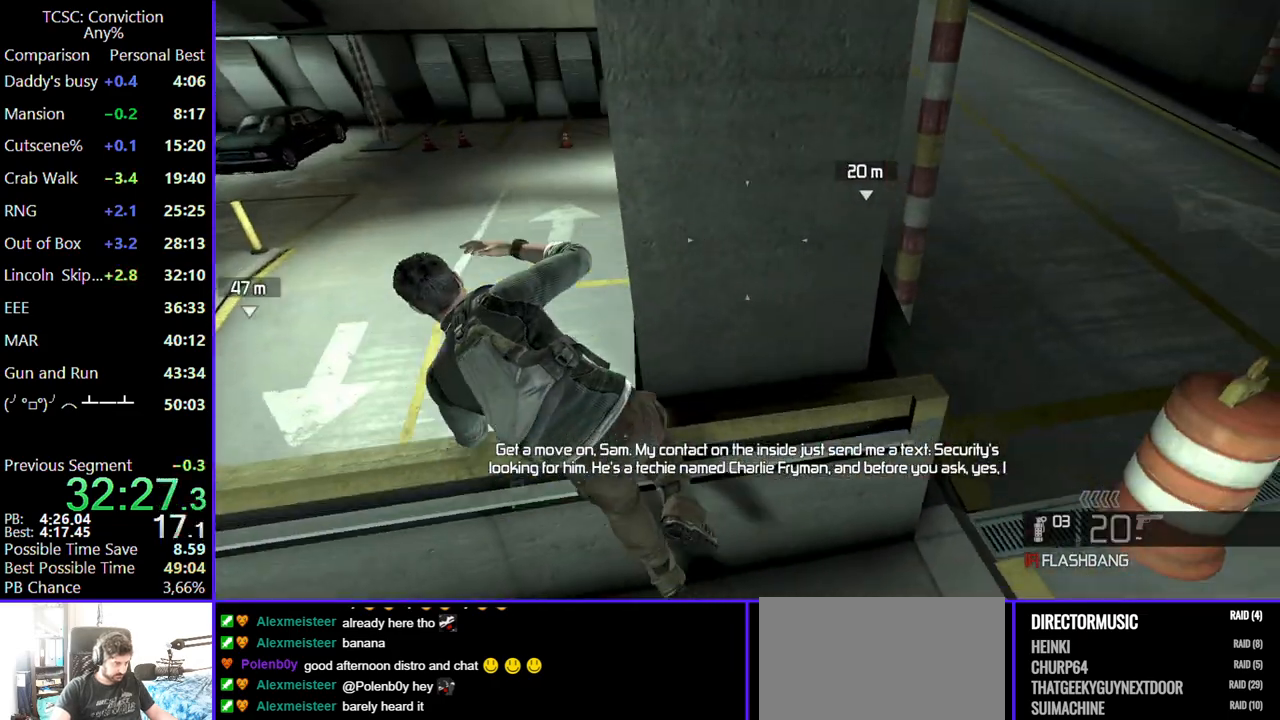
{"keys": ["w"], "mouse": ["right"], "events": [[100, "mouse_right", "up"], [200, "mouse_right", "down"], [334, "mouse_right", "up"], [434, "mouse_right", "down"]]}
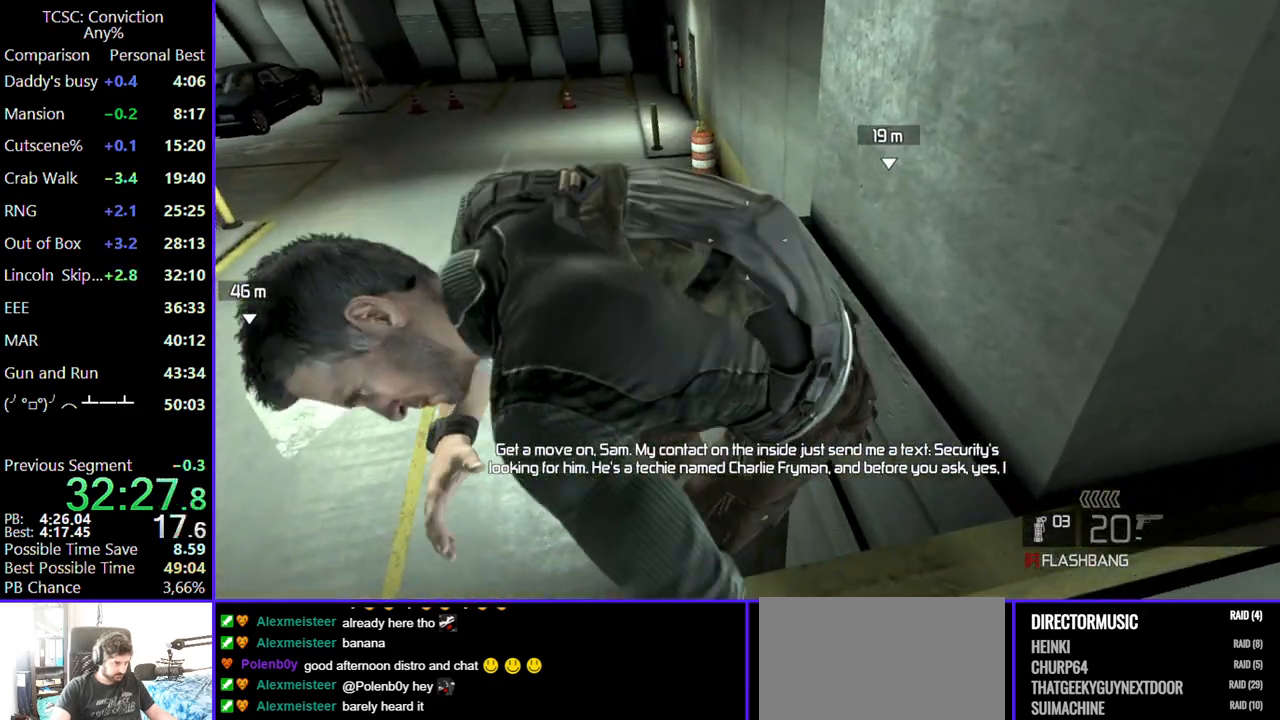
{"keys": ["w"], "mouse": [], "events": [[17, "mouse_right", "up"], [117, "mouse_right", "down"], [217, "mouse_right", "up"], [300, "mouse_right", "down"], [434, "mouse_right", "up"]]}
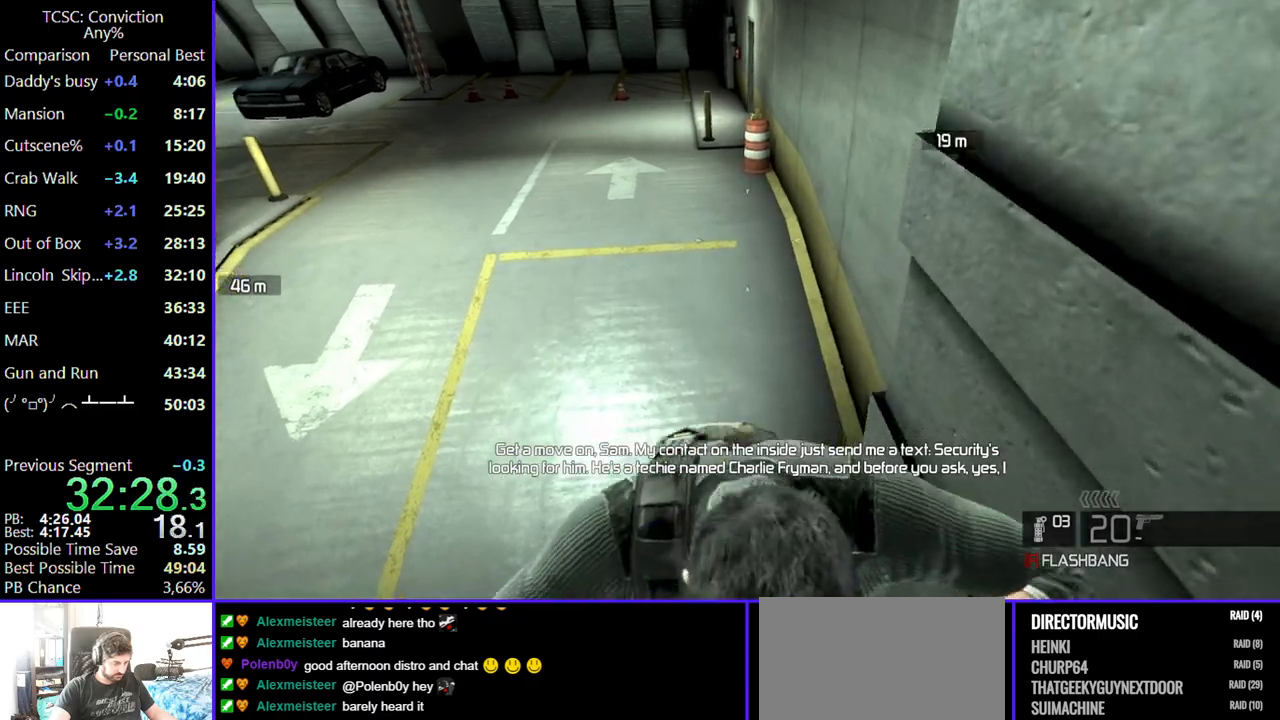
{"keys": ["w"], "mouse": [], "events": [[34, "mouse_right", "down"], [134, "mouse_right", "up"], [267, "mouse_right", "down"], [450, "mouse_right", "up"]]}
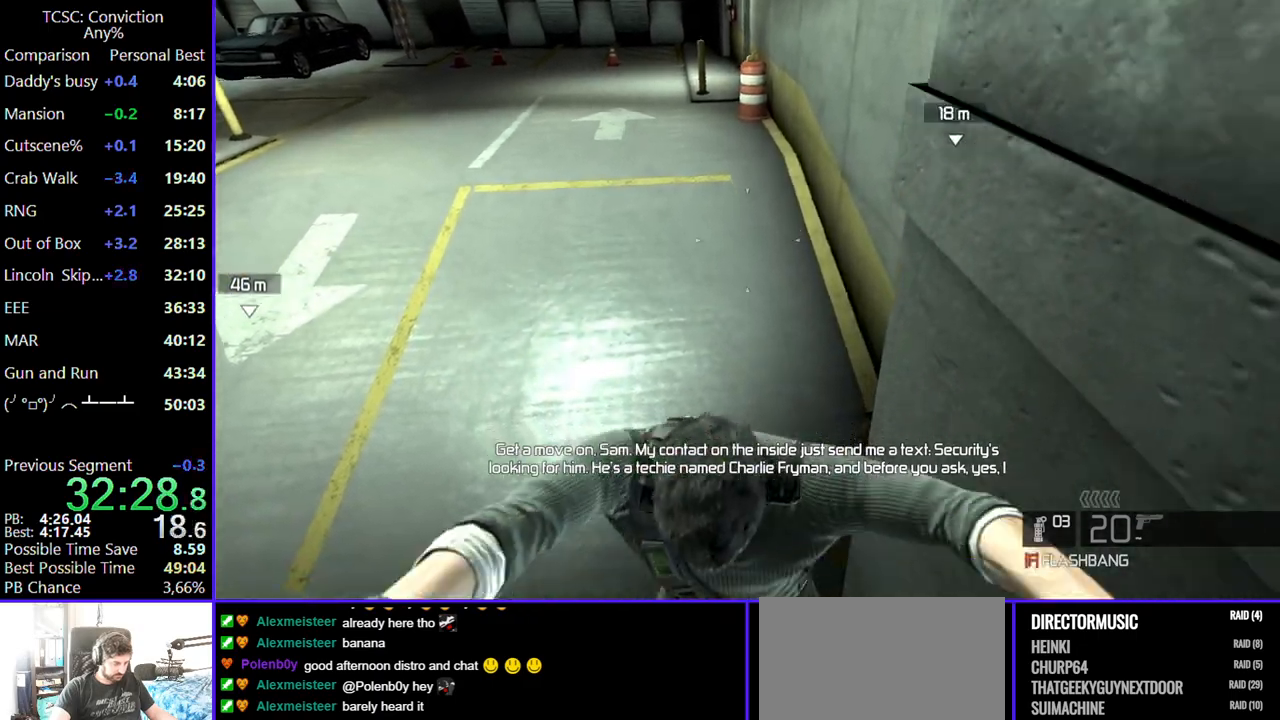
{"keys": ["w"], "mouse": [], "events": []}
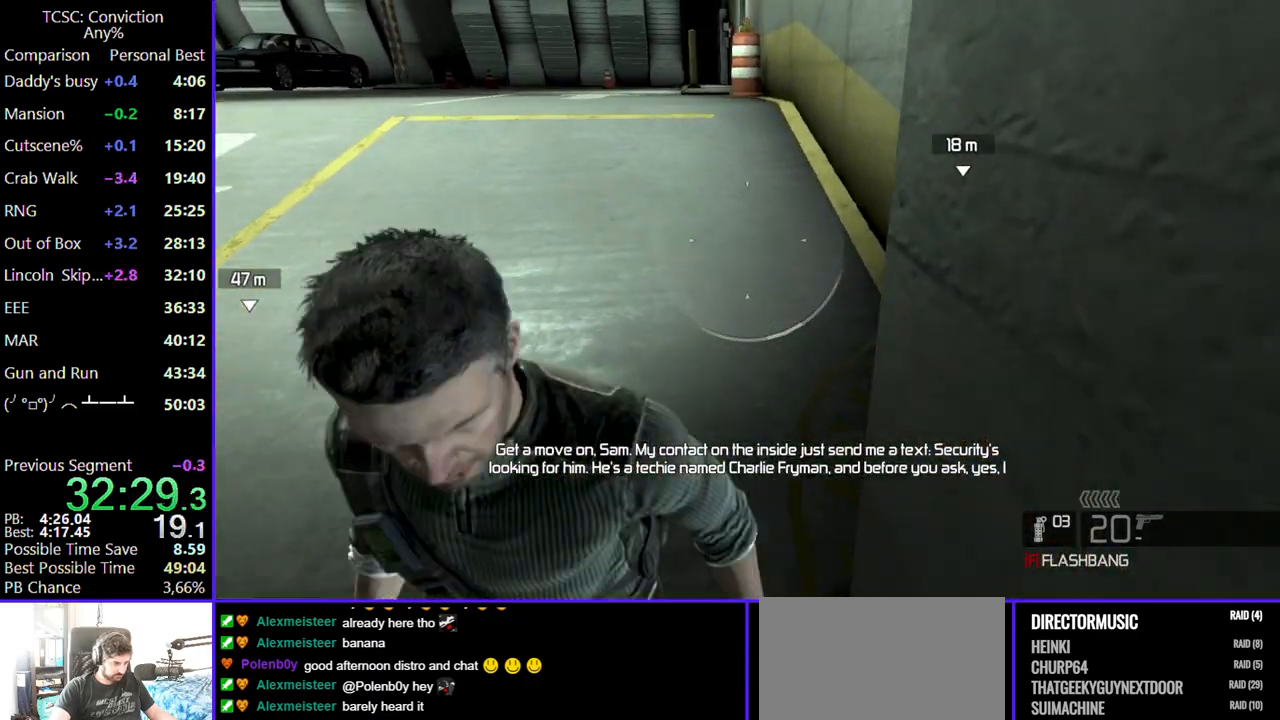
{"keys": ["w"], "mouse": [], "events": [[300, "d", "down"], [434, "d", "up"]]}
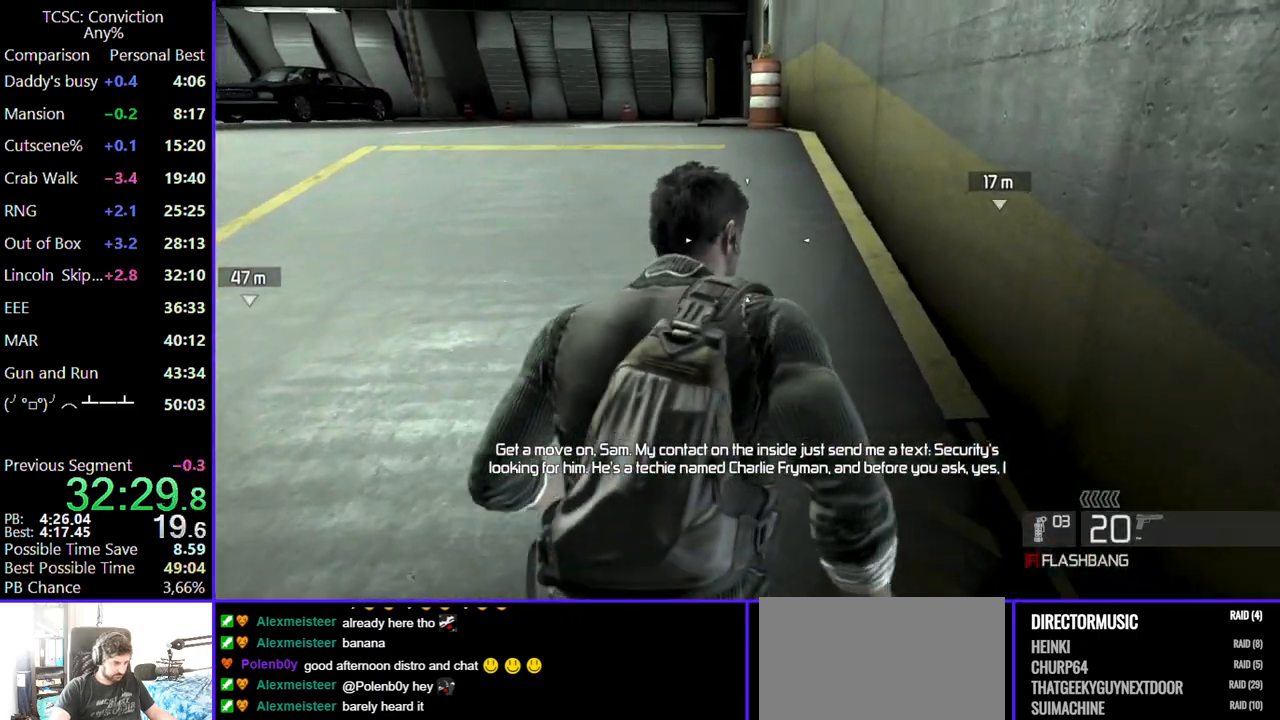
{"keys": ["w"], "mouse": [], "events": []}
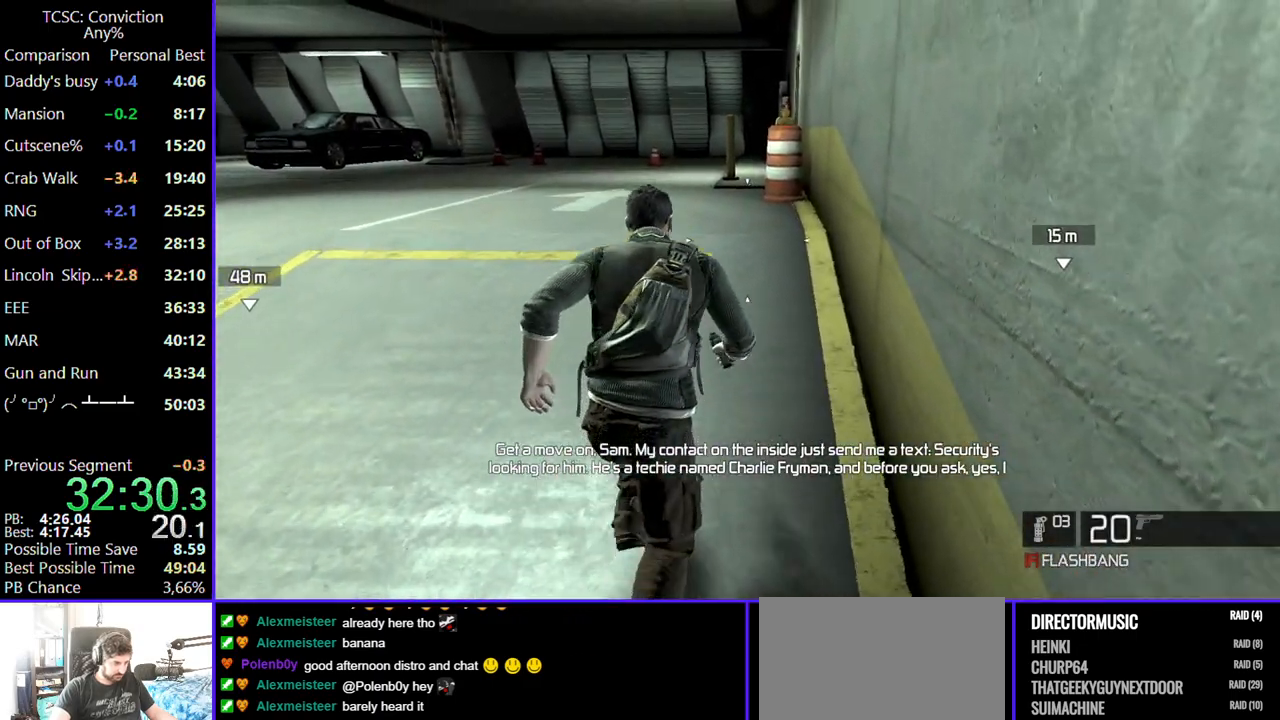
{"keys": ["w"], "mouse": [], "events": []}
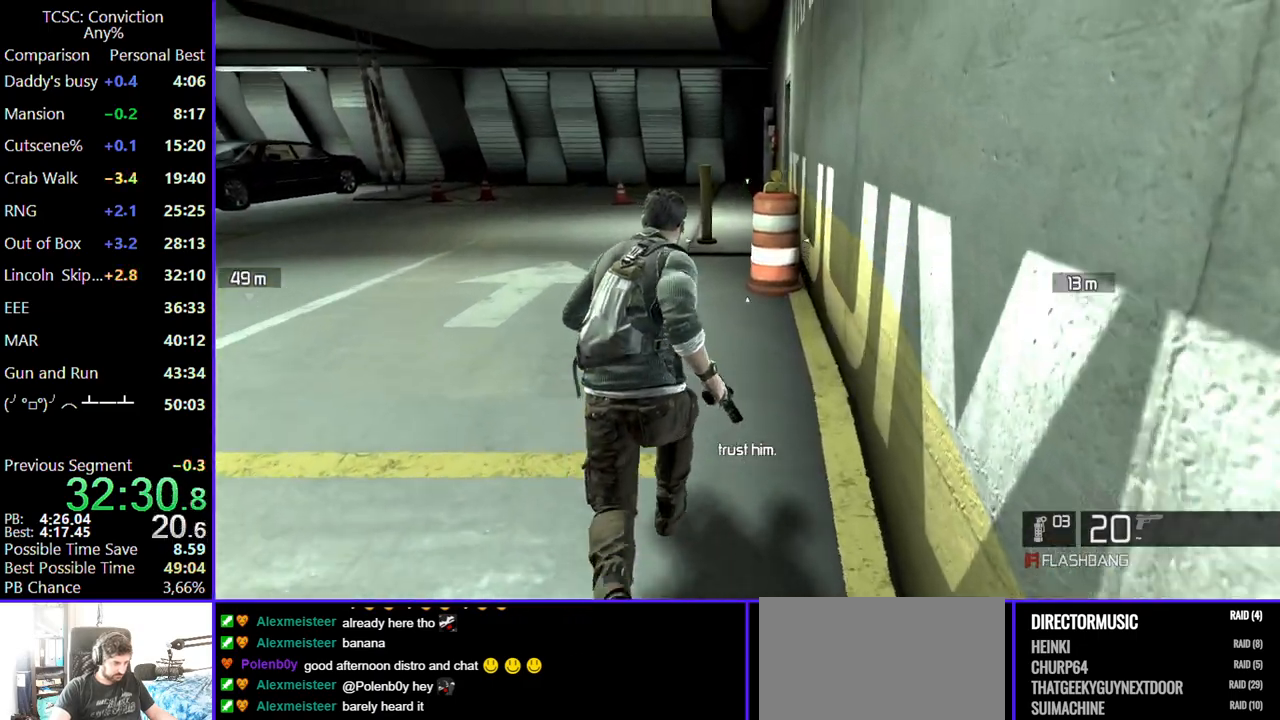
{"keys": ["w"], "mouse": [], "events": []}
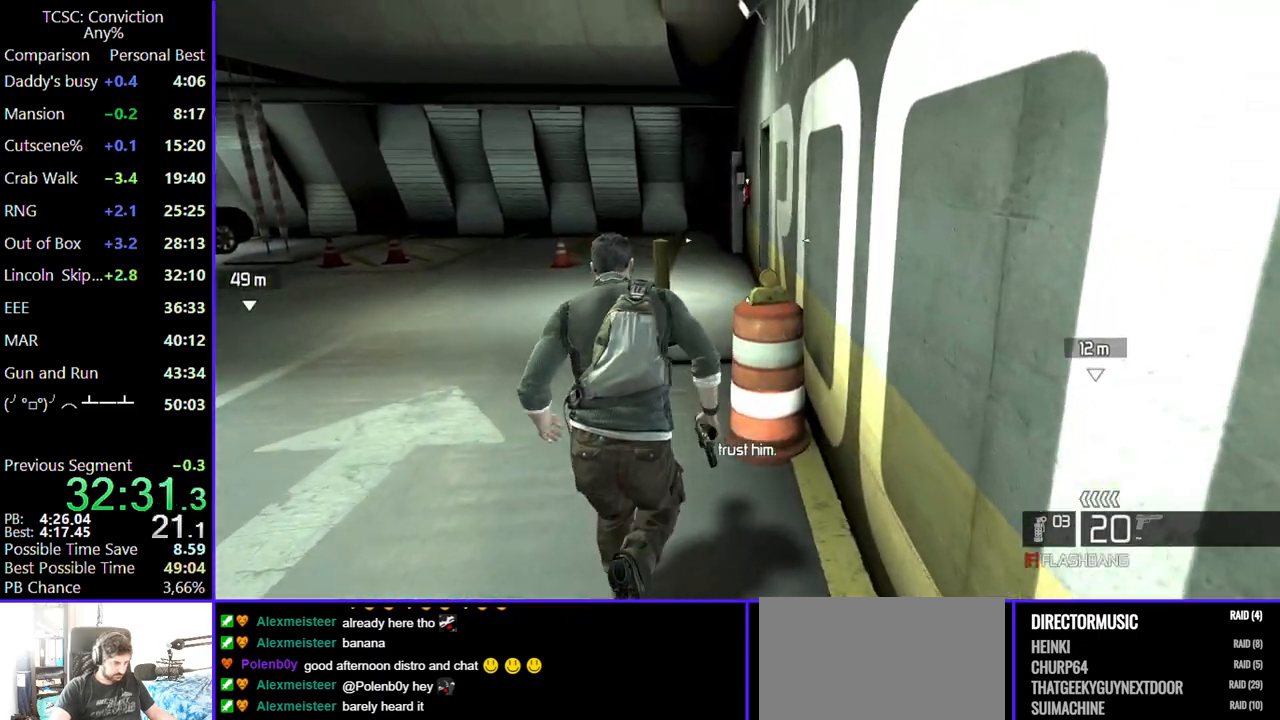
{"keys": ["w"], "mouse": [], "events": []}
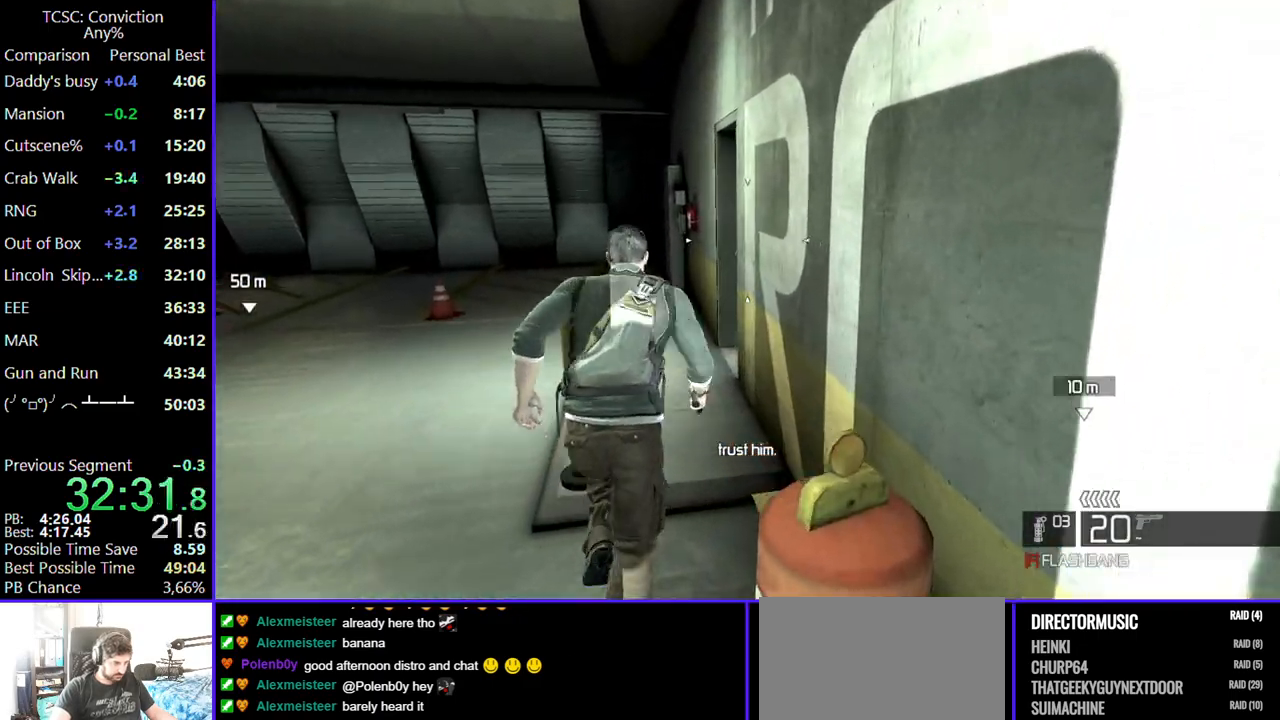
{"keys": ["space", "w"], "mouse": [], "events": [[300, "a", "down"], [350, "a", "up"], [384, "space", "down"]]}
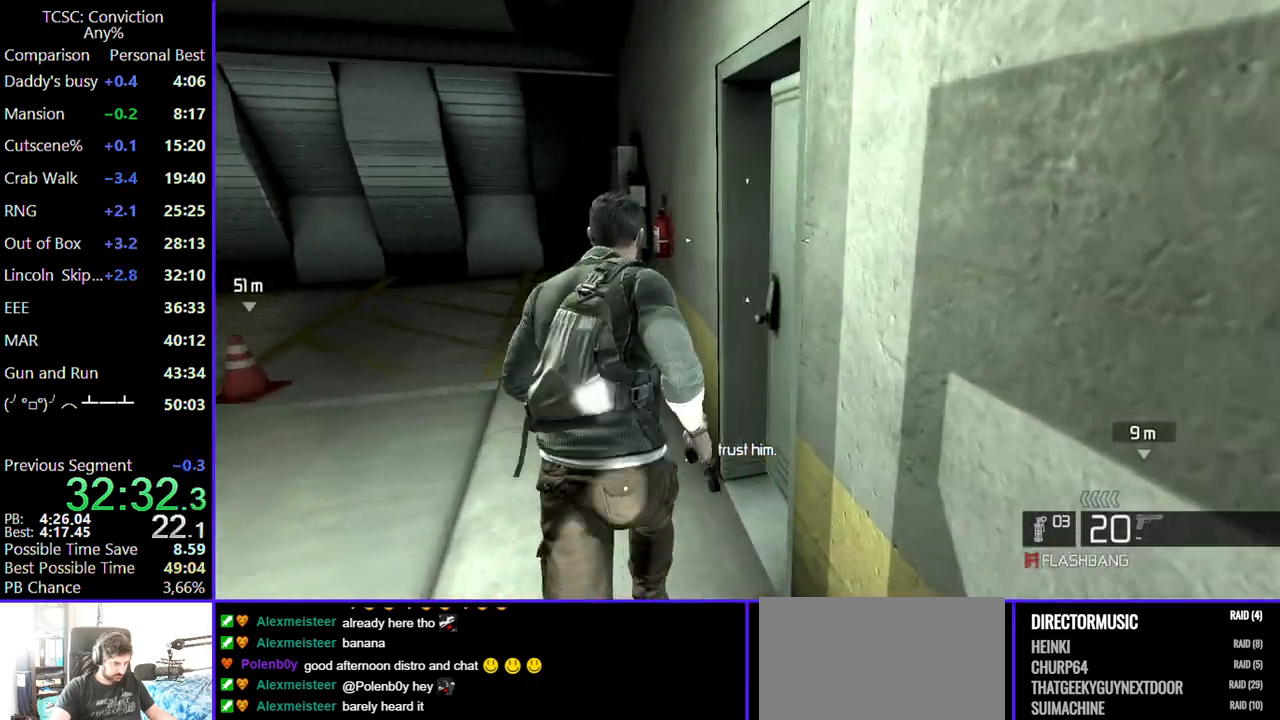
{"keys": ["w"], "mouse": [], "events": [[17, "space", "up"], [117, "space", "down"], [167, "space", "up"]]}
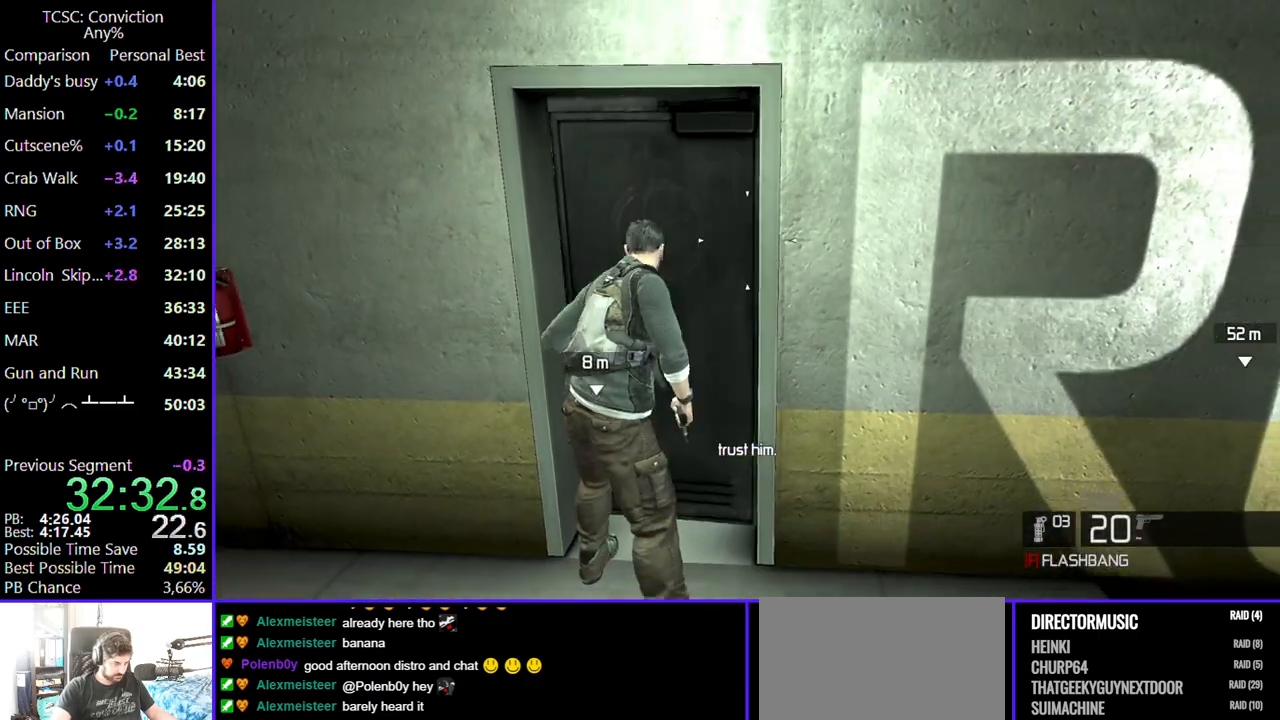
{"keys": ["w"], "mouse": [], "events": []}
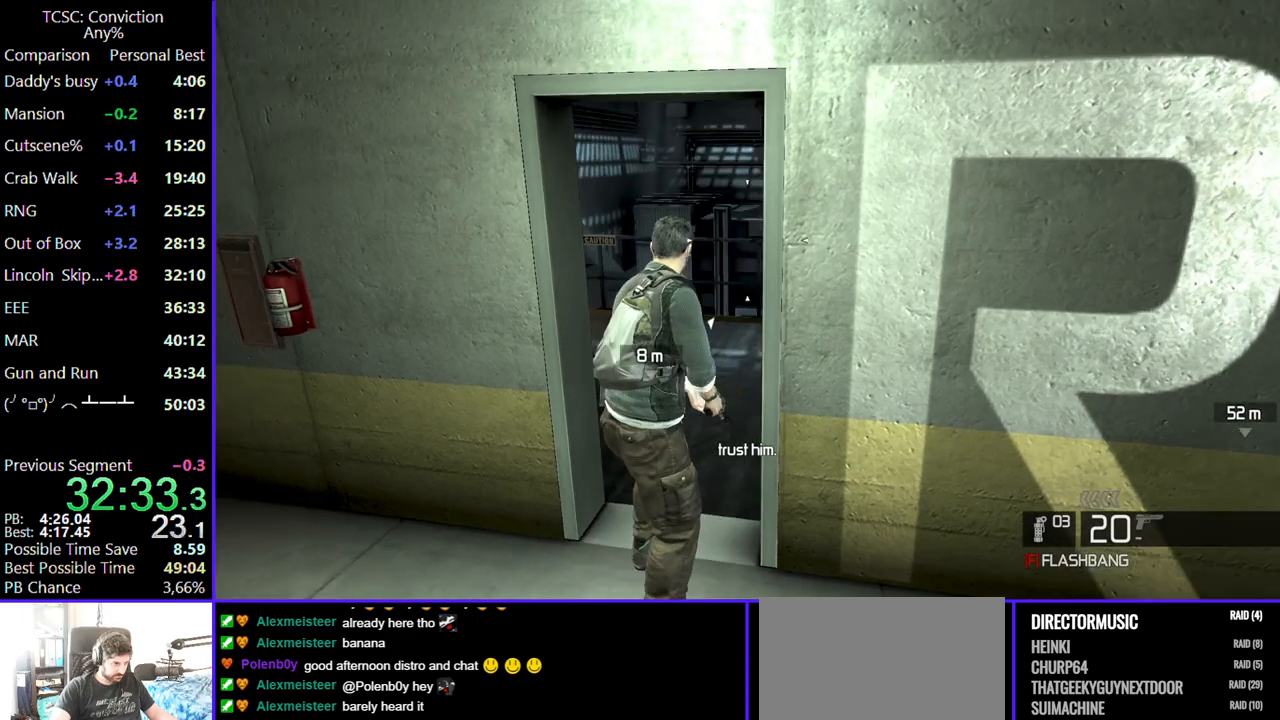
{"keys": ["w"], "mouse": [], "events": [[334, "space", "down"], [467, "space", "up"]]}
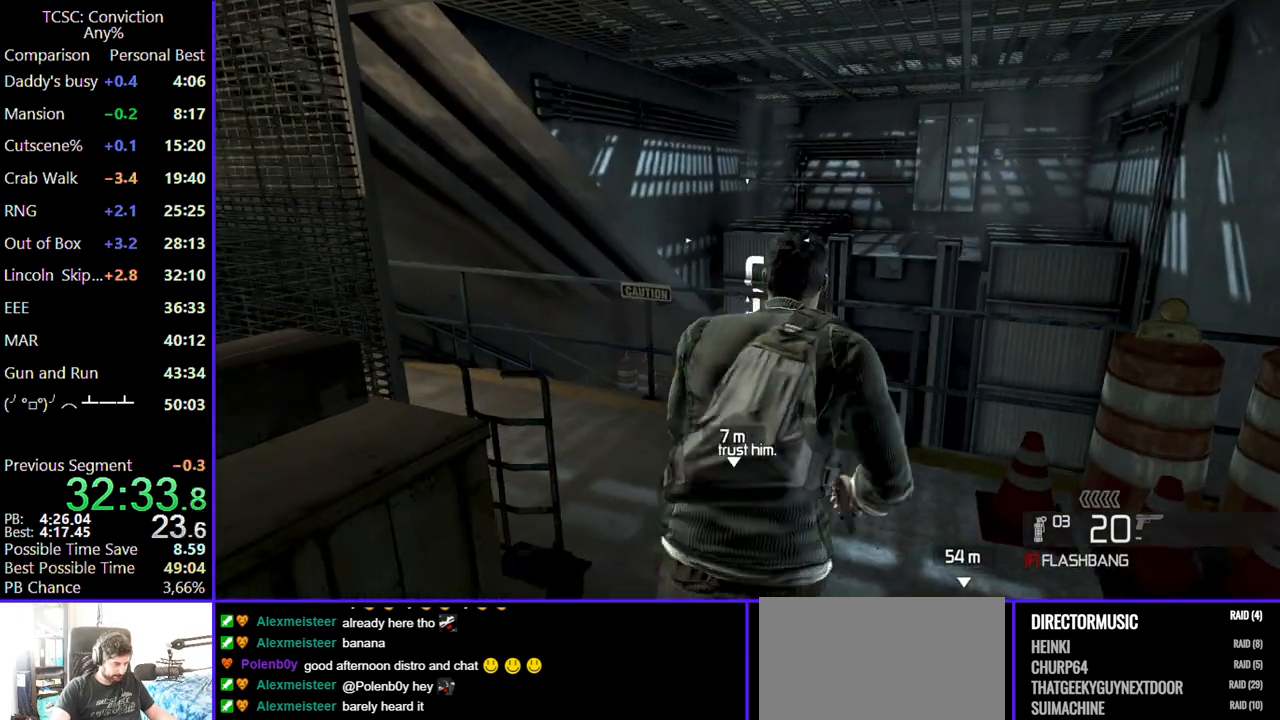
{"keys": ["w"], "mouse": ["right"], "events": [[17, "space", "down"], [117, "space", "up"], [217, "space", "down"], [300, "space", "up"], [484, "mouse_right", "down"]]}
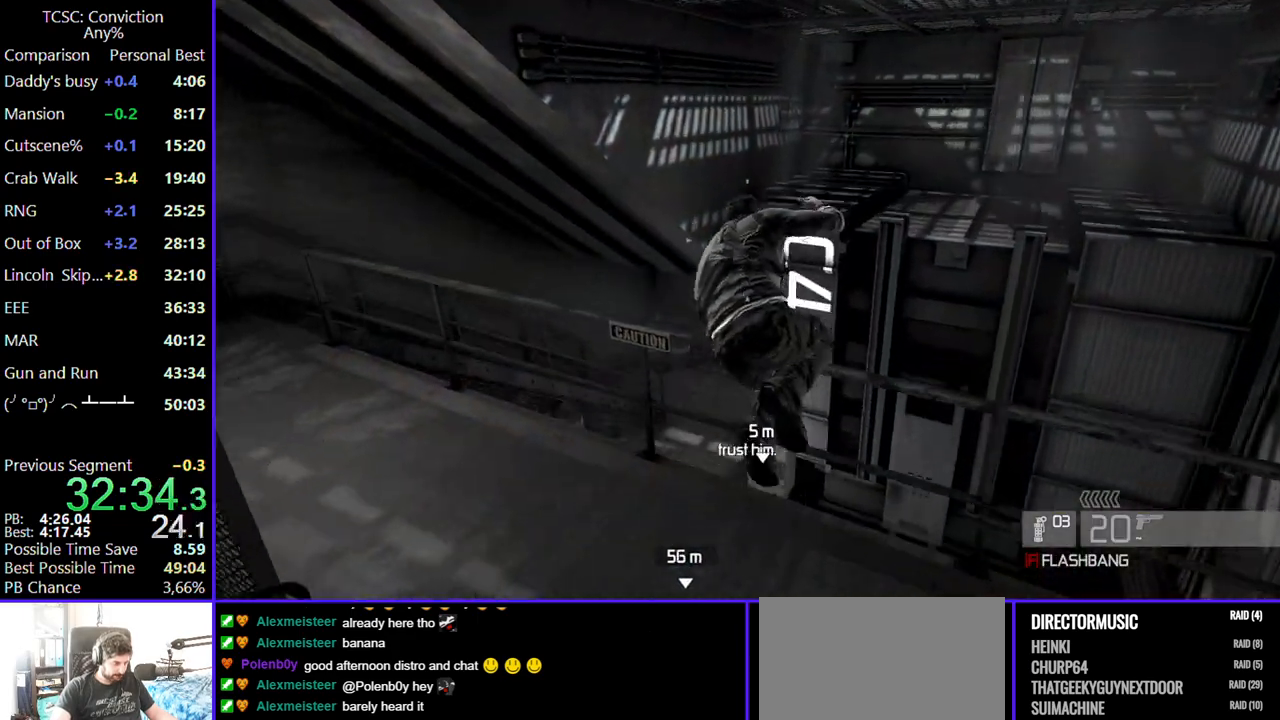
{"keys": ["w"], "mouse": [], "events": [[84, "mouse_right", "up"], [184, "mouse_right", "down"], [267, "mouse_right", "up"], [367, "mouse_right", "down"], [467, "mouse_right", "up"]]}
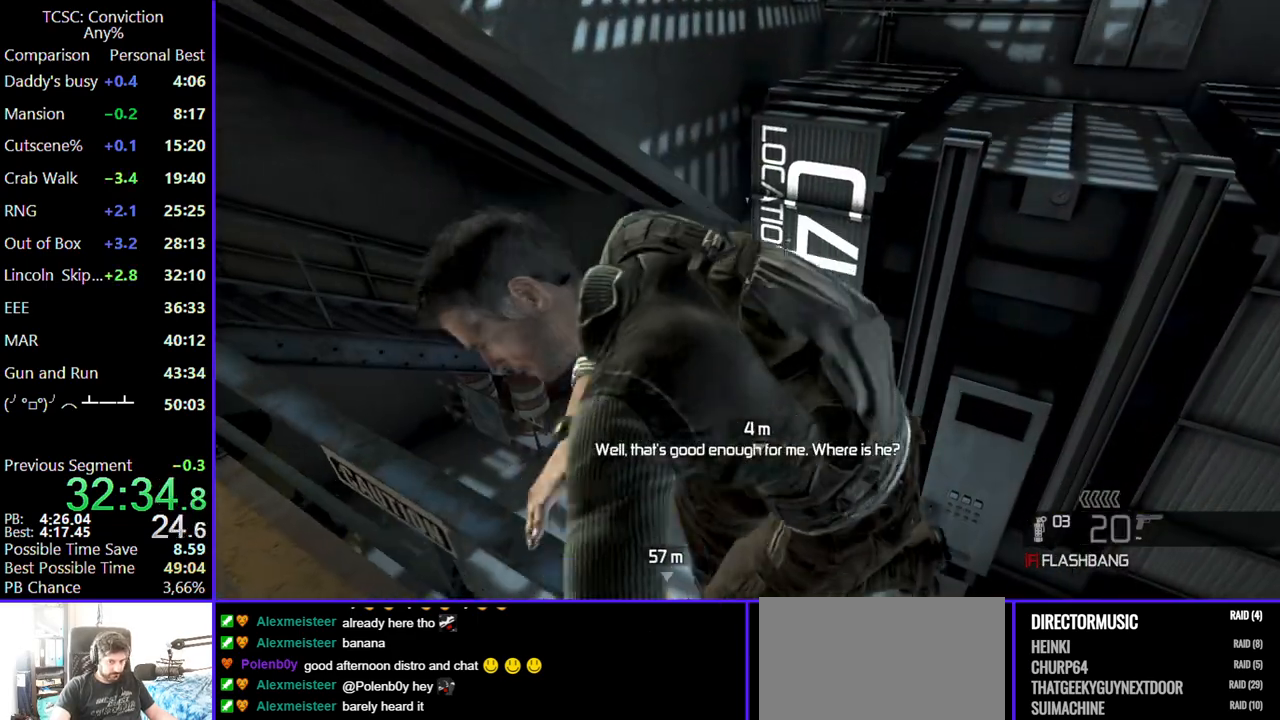
{"keys": ["w"], "mouse": ["right"], "events": [[67, "mouse_right", "down"], [134, "mouse_right", "up"], [234, "mouse_right", "down"], [384, "mouse_right", "up"], [467, "mouse_right", "down"]]}
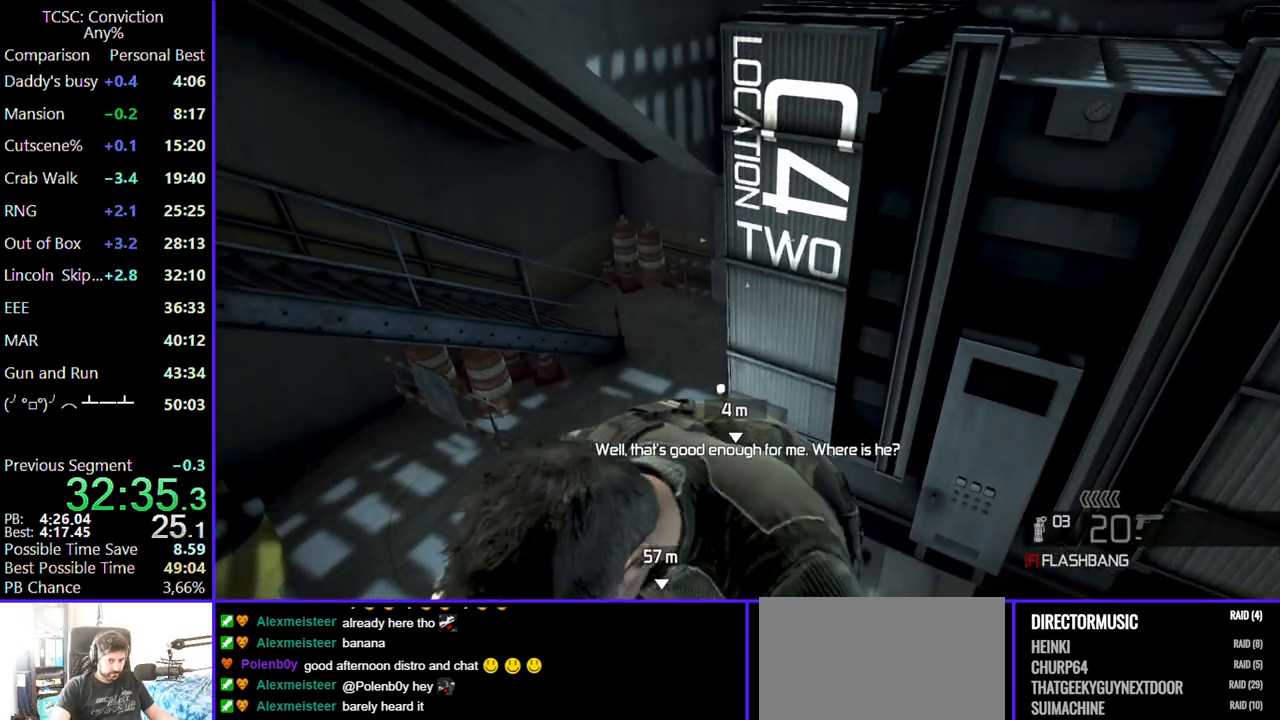
{"keys": ["w"], "mouse": [], "events": [[67, "mouse_right", "up"], [150, "mouse_right", "down"], [350, "mouse_right", "up"]]}
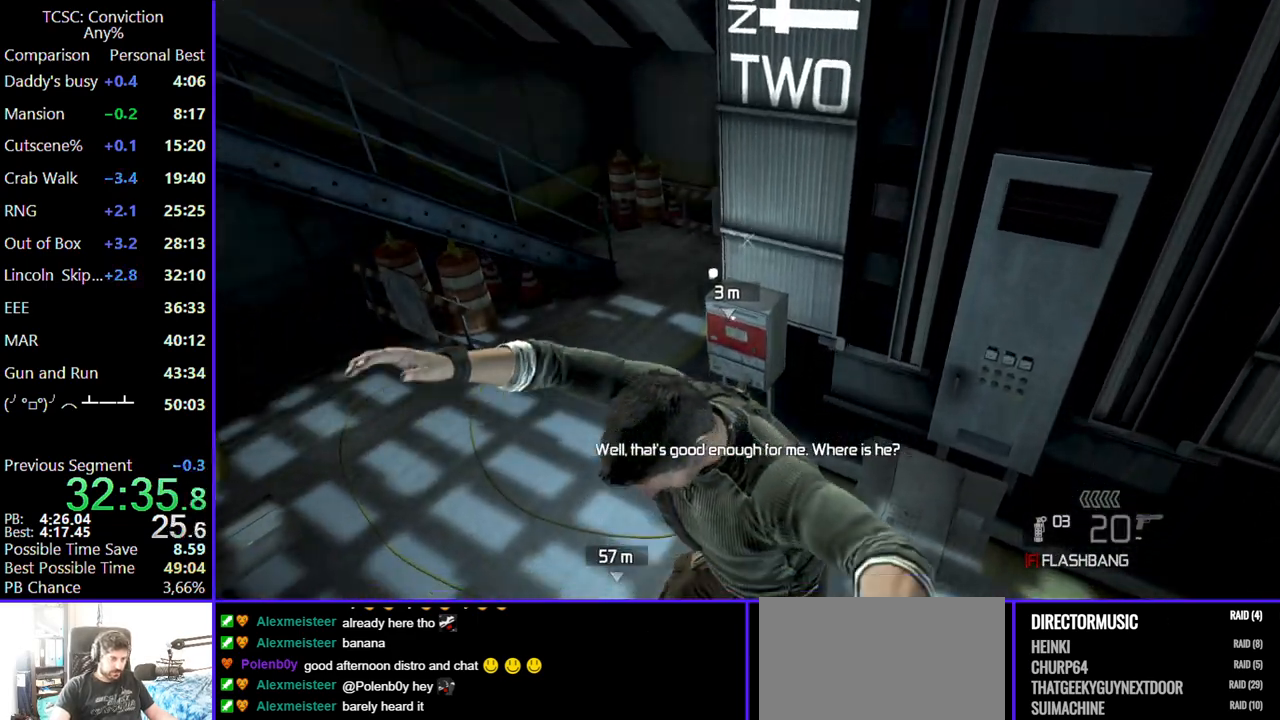
{"keys": ["space", "w"], "mouse": [], "events": [[500, "space", "down"]]}
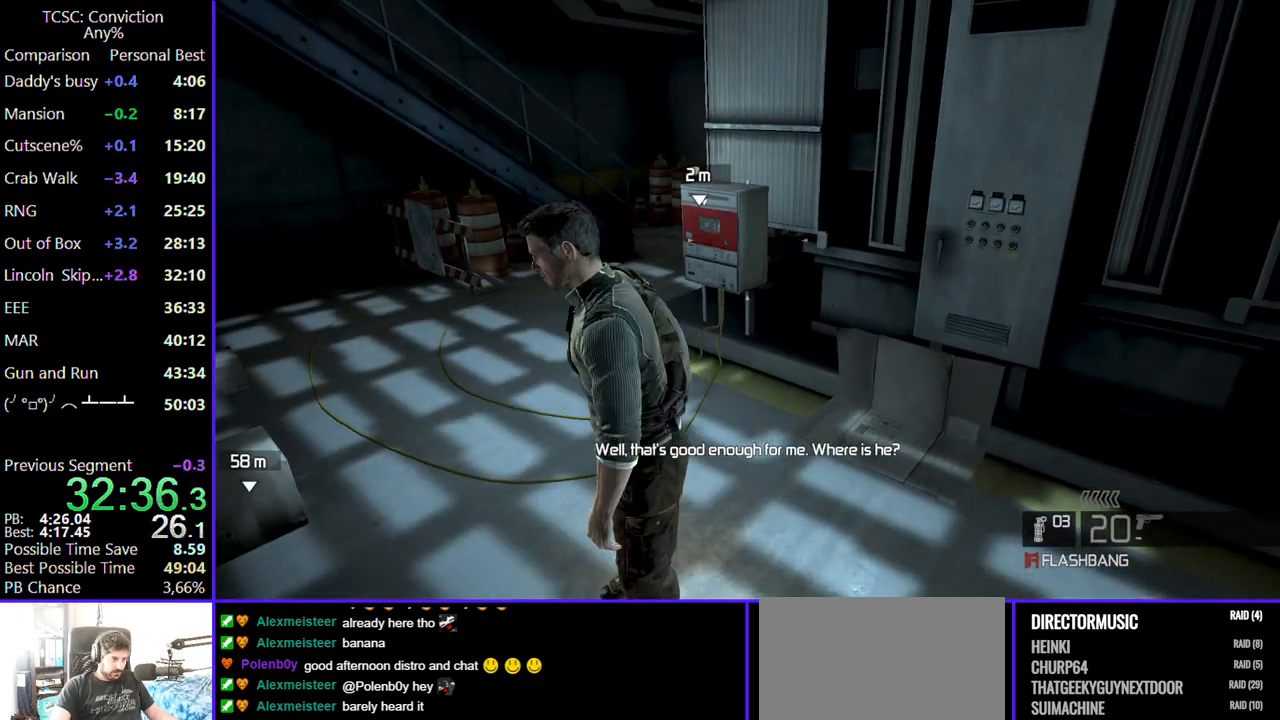
{"keys": ["w"], "mouse": [], "events": [[100, "space", "up"], [200, "space", "down"], [284, "space", "up"], [384, "space", "down"], [484, "space", "up"]]}
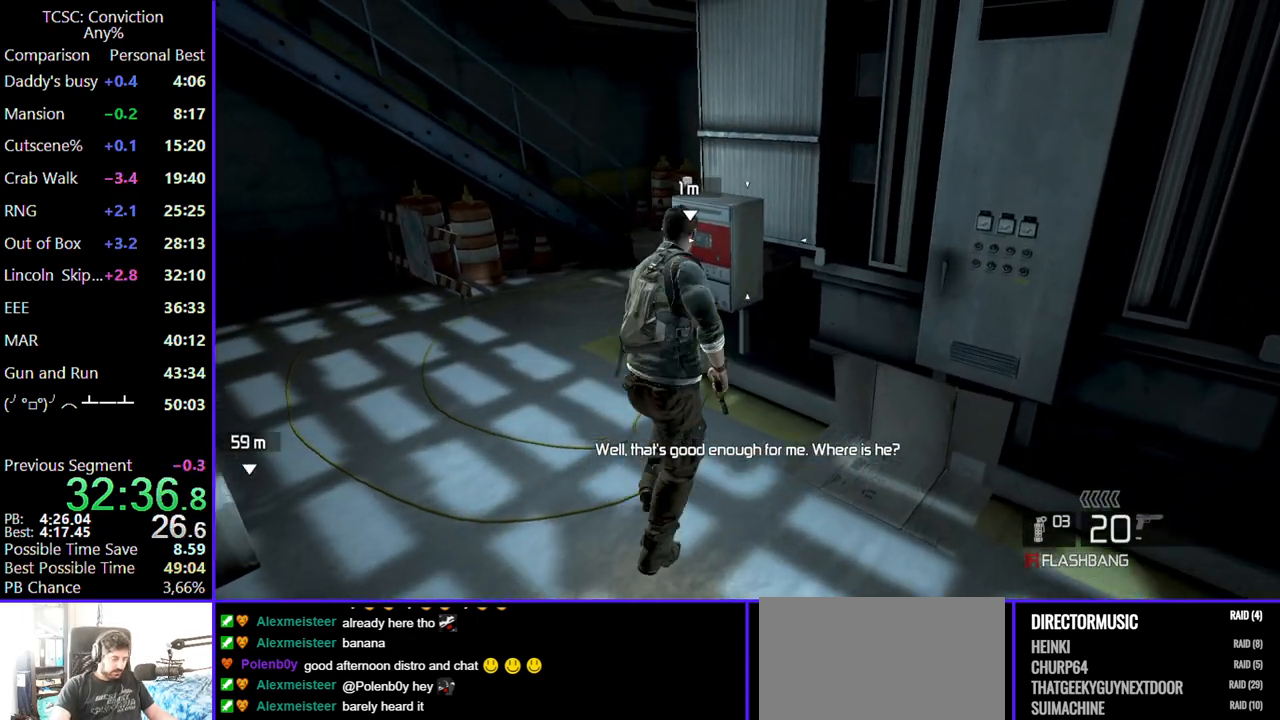
{"keys": ["space", "w"], "mouse": [], "events": [[67, "space", "down"], [150, "space", "up"], [250, "space", "down"], [350, "space", "up"], [450, "space", "down"]]}
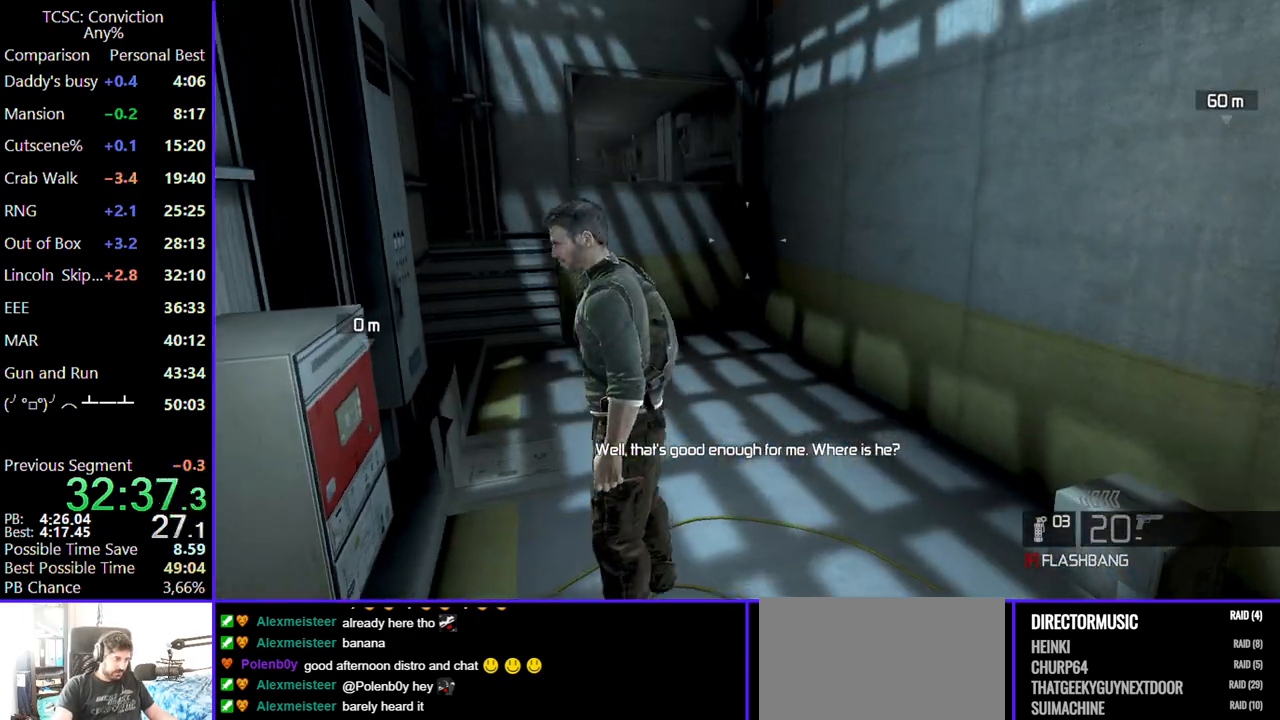
{"keys": [], "mouse": [], "events": [[34, "space", "up"], [500, "w", "up"]]}
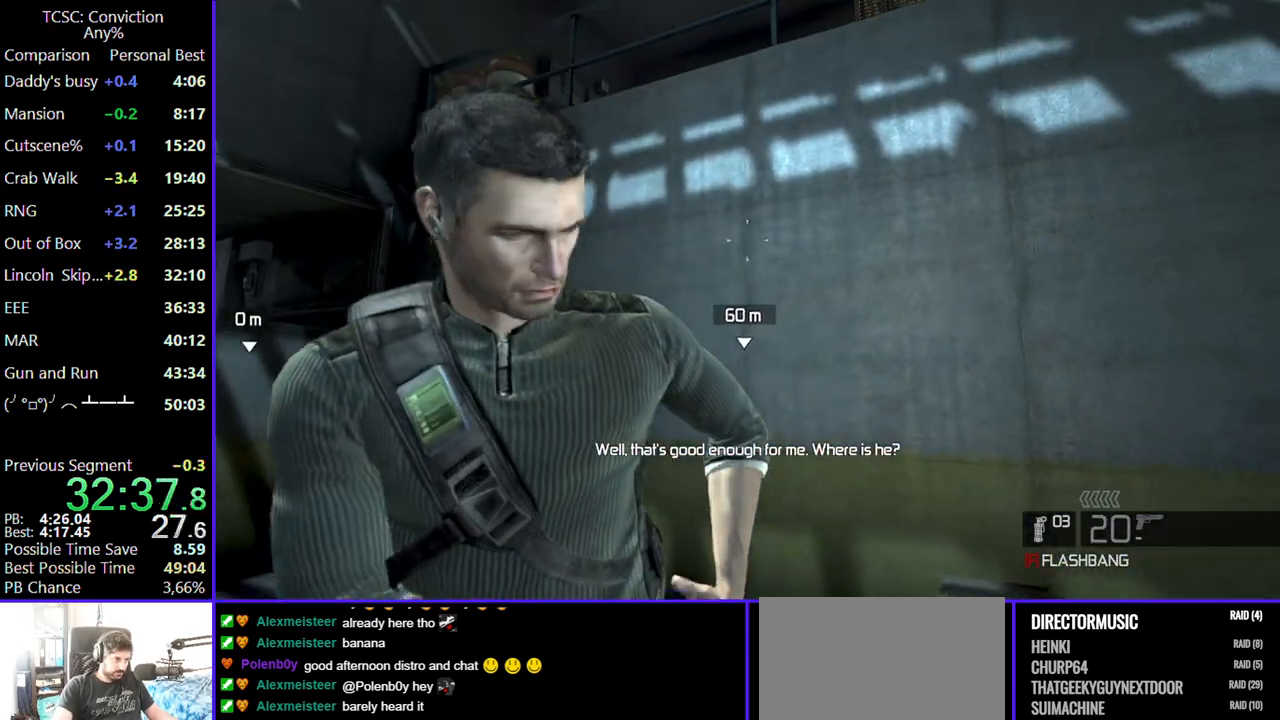
{"keys": ["w"], "mouse": [], "events": [[200, "w", "down"]]}
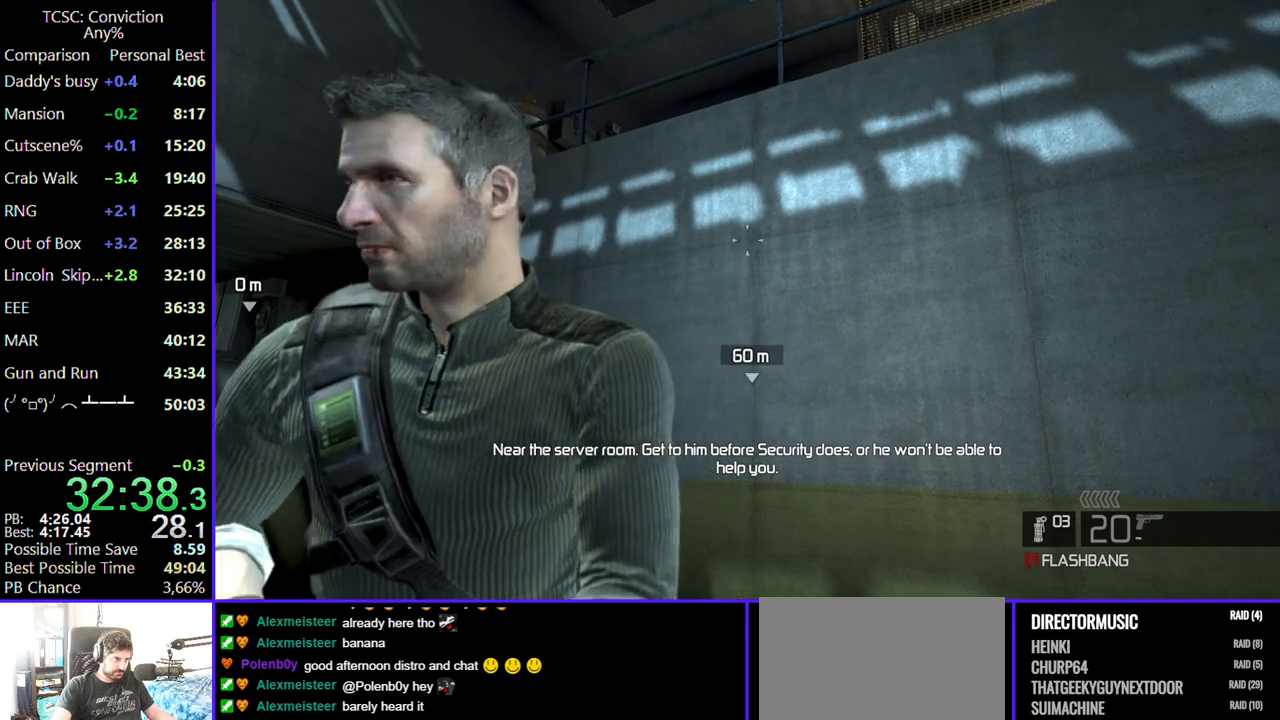
{"keys": ["w"], "mouse": [], "events": []}
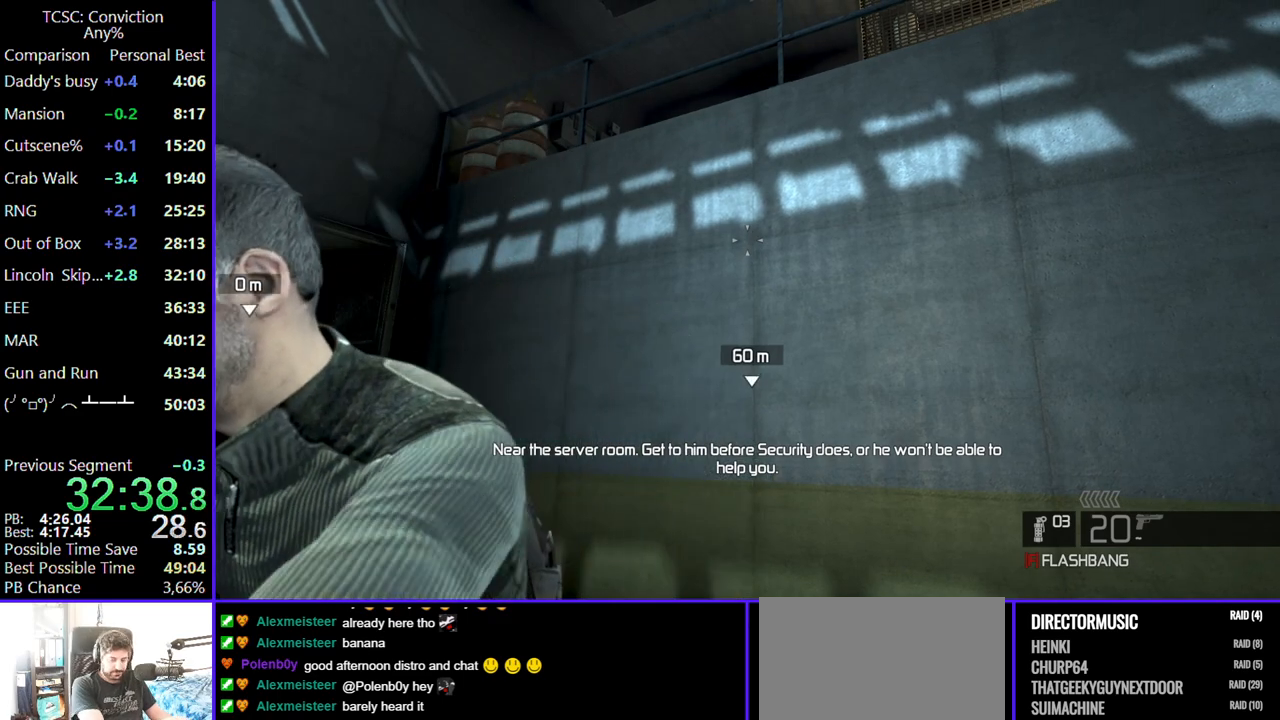
{"keys": ["w"], "mouse": [], "events": []}